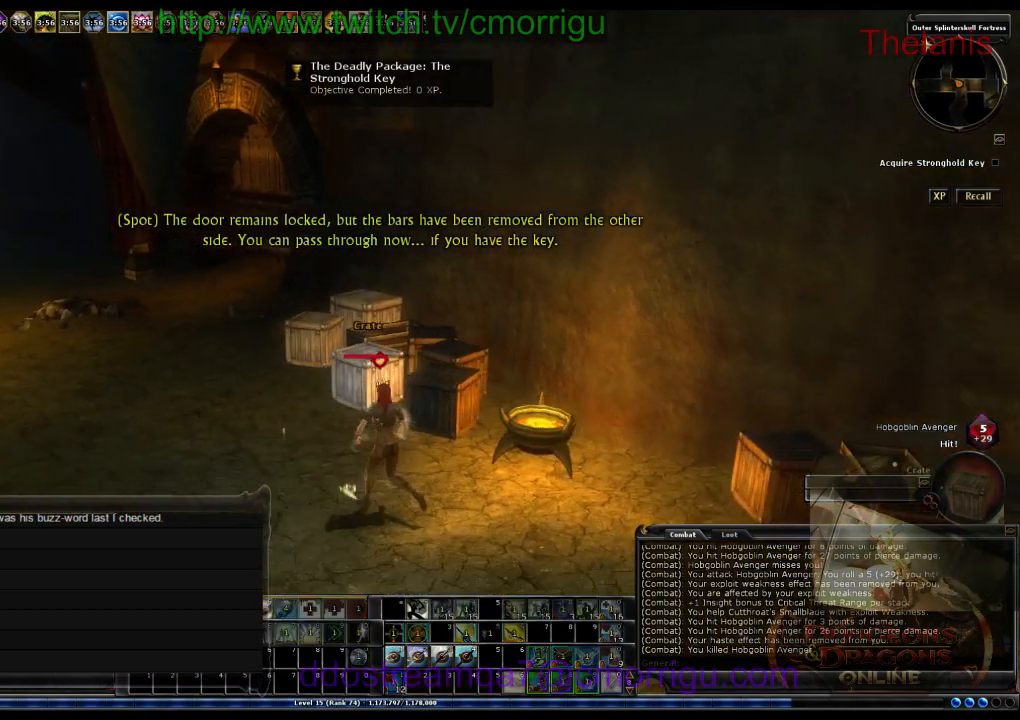
Gameplay with keyboard; each line is a JSON object with the keys held at the frame after it. "events" lists presses ("down") and releases ("up") of ".", "/", "0", "1", "2", "3", "4", "5", "6", "7", "8", "9", "a", "b", "backslash", "backspace", "c", "caps_lock", "comma", "ctrl_l", "ctrl_r", "d", "e", "equals", "escape", "f", "f1", "f10", "f11", "f12", "f2", "f3", "f4", "f5", "f6", "f7", "f8", "f9", "g", "h", "i", "j", "k", "l", "lbracket", "m", "minus", "n", "o", "p", "q", "quote", "r", "rbracket", "return", "s", "semicolon", "shift_l", "shift_r", "space", "t", "tab", "tilde", "u", "v", "w", "x", "y" and "z" between this image and that frame as [ms after this image, input, new state], when the widget could be followed in between. No other keys are recorded. Mouse input is not recorded.
{"keys": ["d"], "events": [[100, "7", "up"], [100, "s", "up"], [467, "d", "down"]]}
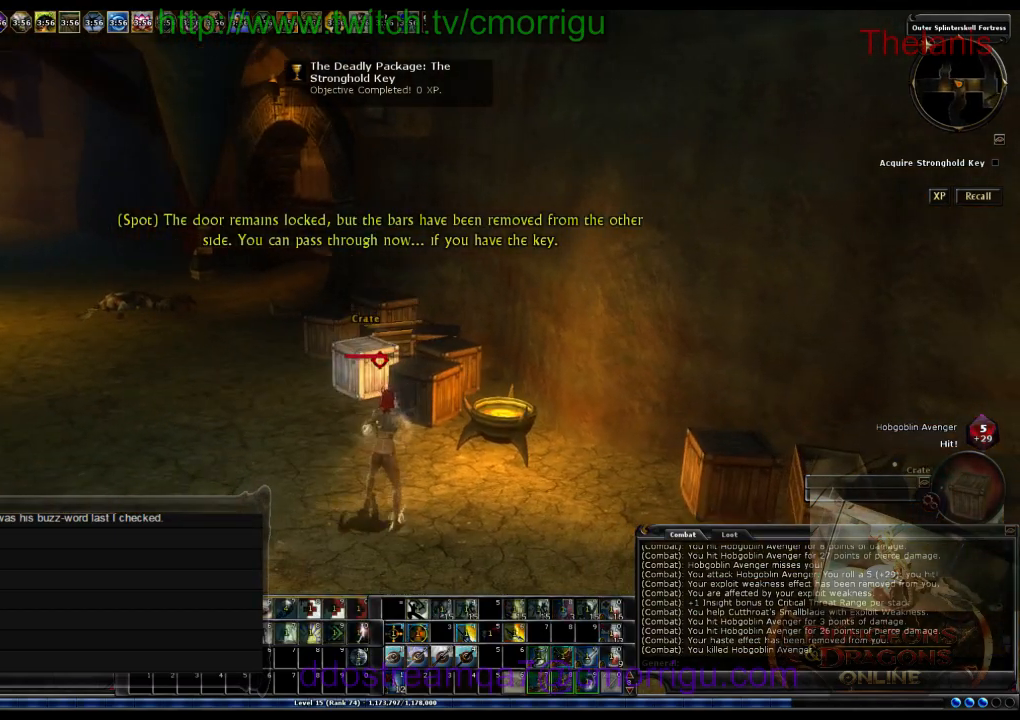
{"keys": [], "events": [[100, "d", "up"]]}
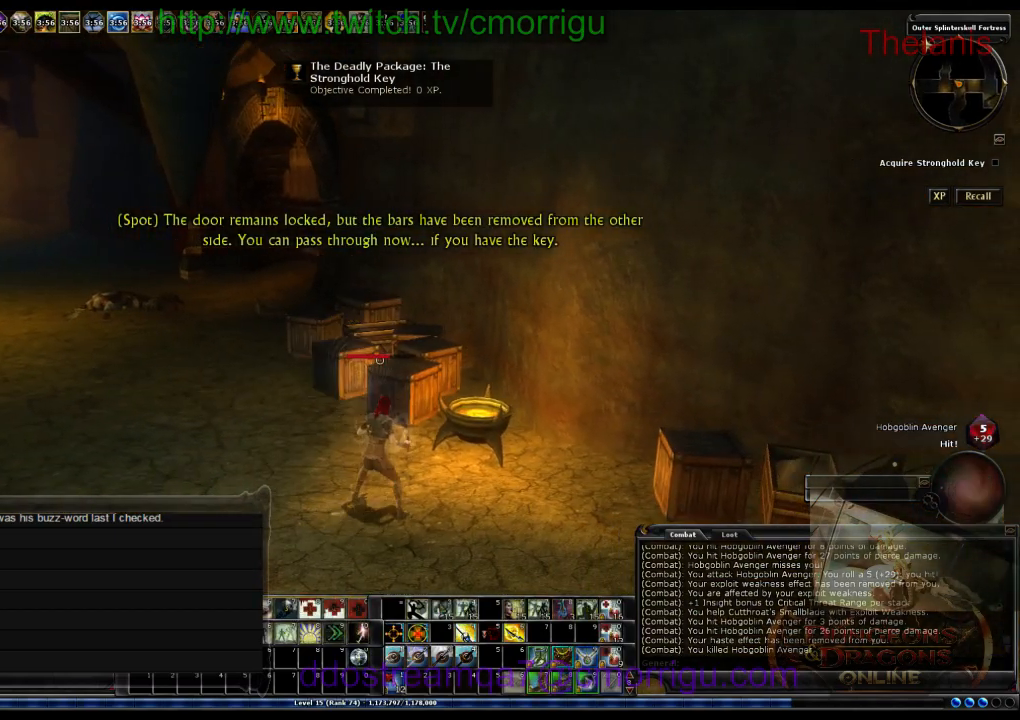
{"keys": ["w"], "events": [[333, "w", "down"]]}
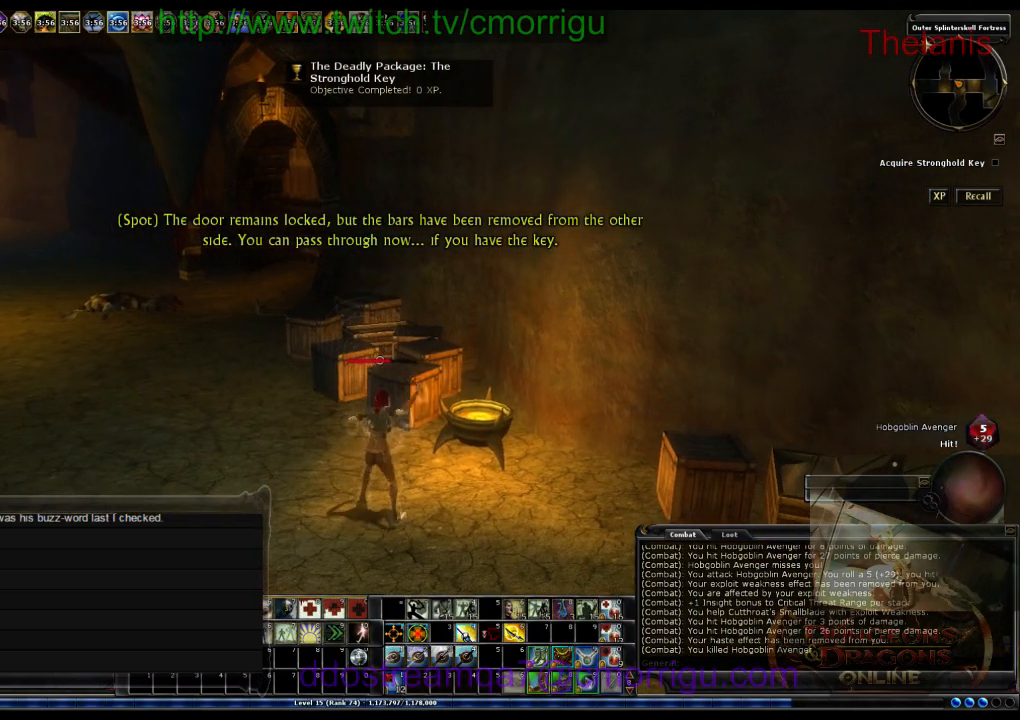
{"keys": ["d"], "events": [[367, "d", "down"], [500, "w", "up"]]}
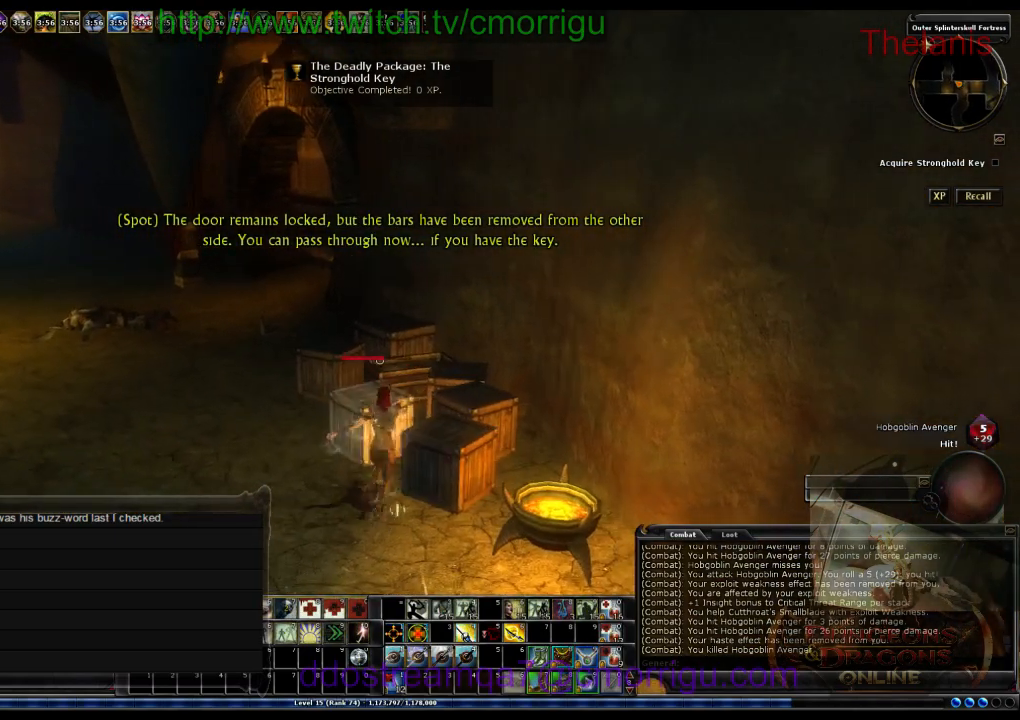
{"keys": [], "events": [[33, "d", "up"]]}
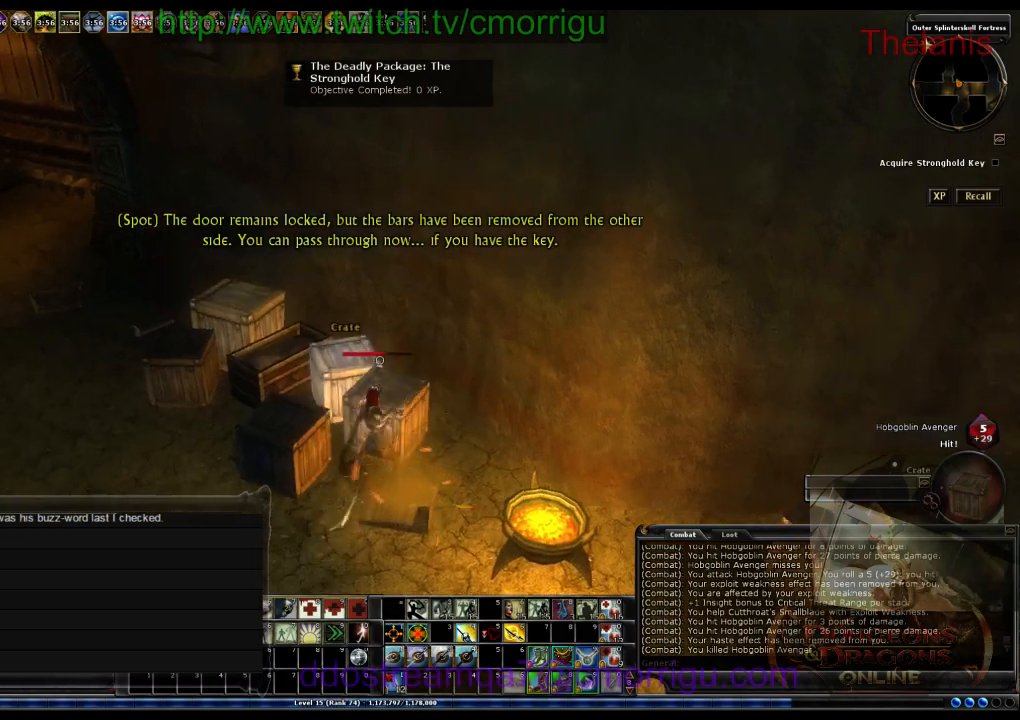
{"keys": [], "events": [[100, "w", "down"], [267, "w", "up"]]}
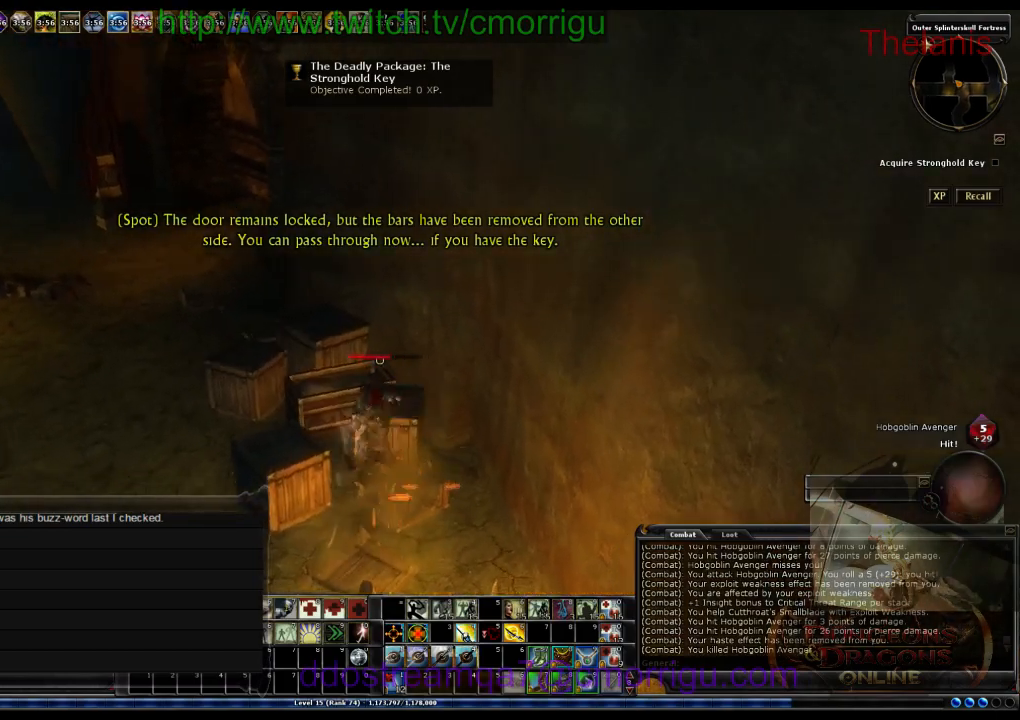
{"keys": ["a", "s"], "events": [[467, "a", "down"], [500, "s", "down"]]}
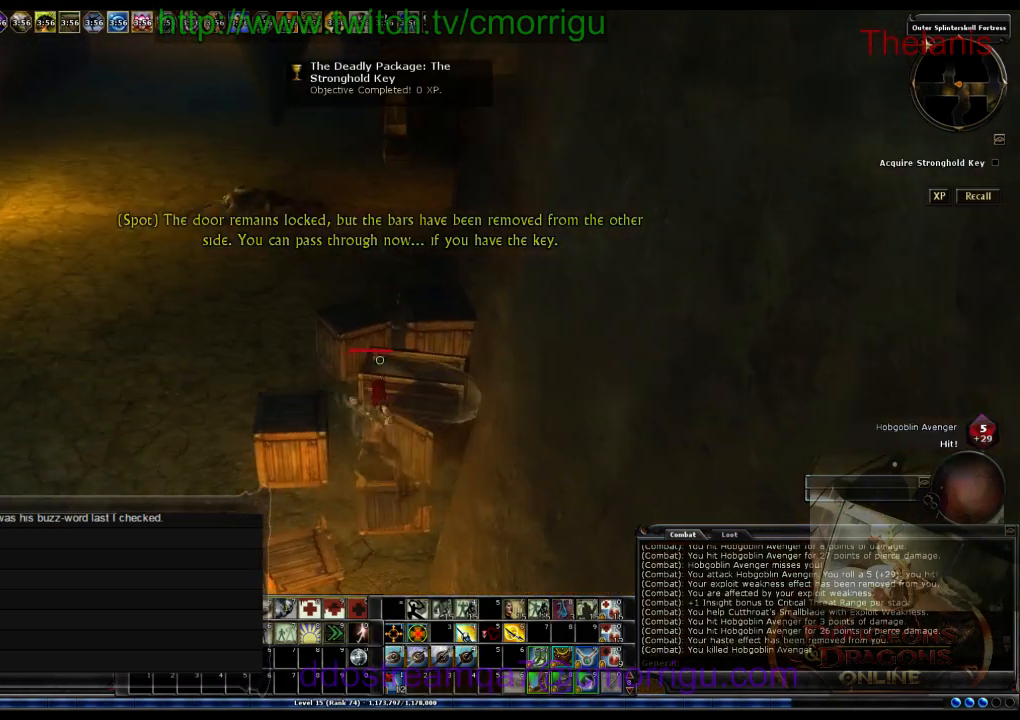
{"keys": [], "events": [[167, "s", "up"], [300, "a", "up"]]}
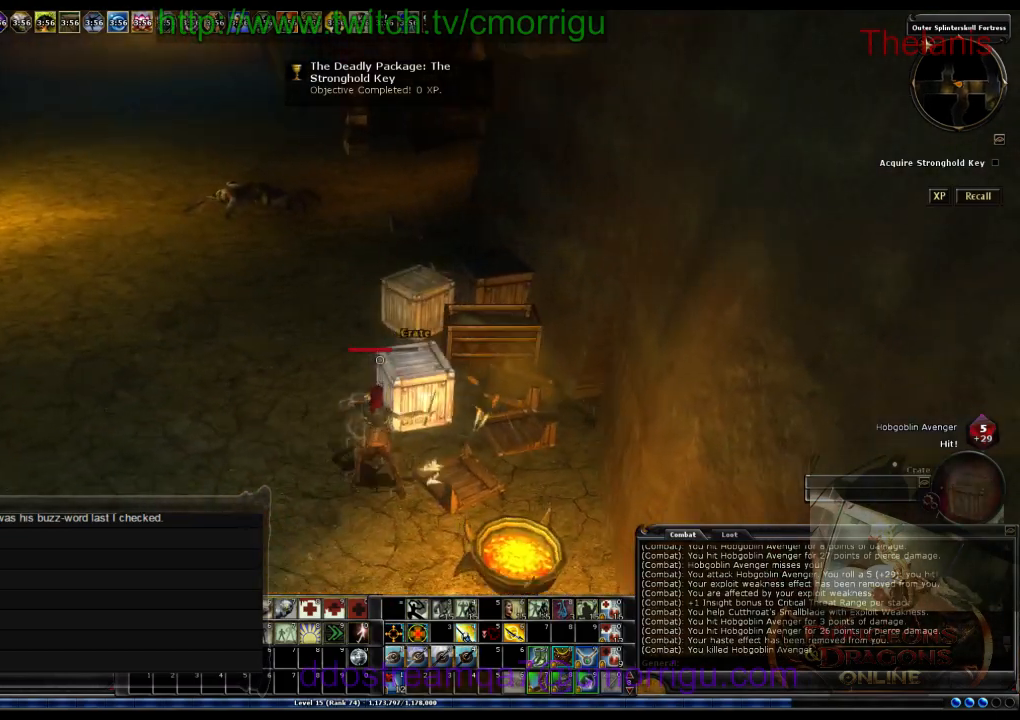
{"keys": ["a", "w"], "events": [[233, "w", "down"], [333, "a", "down"]]}
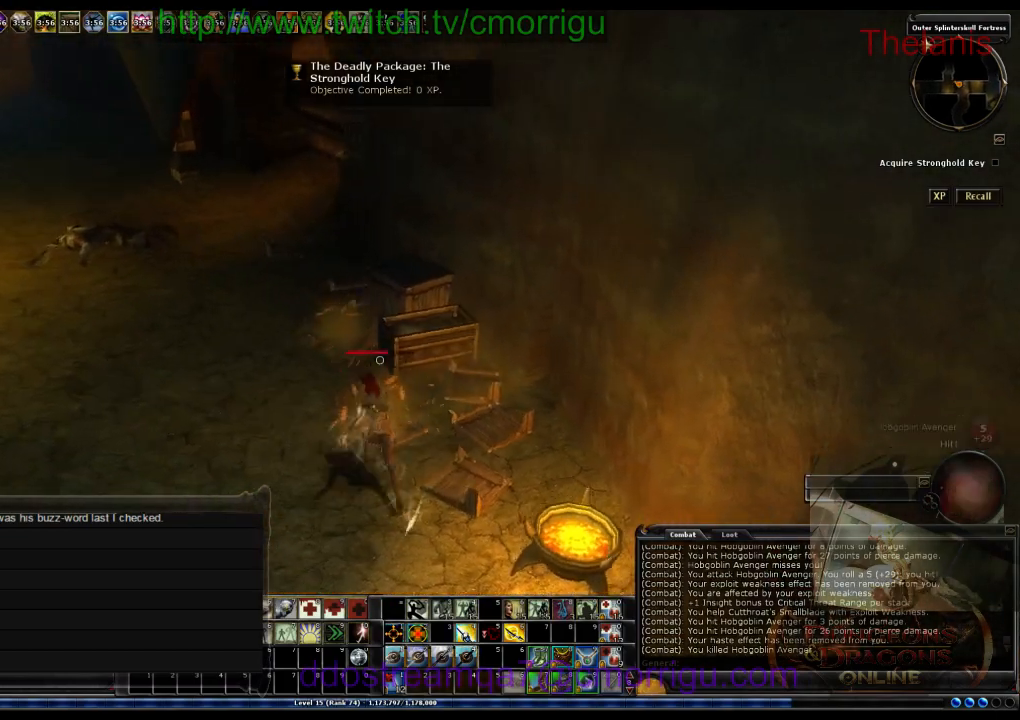
{"keys": [], "events": [[200, "a", "up"], [333, "w", "up"]]}
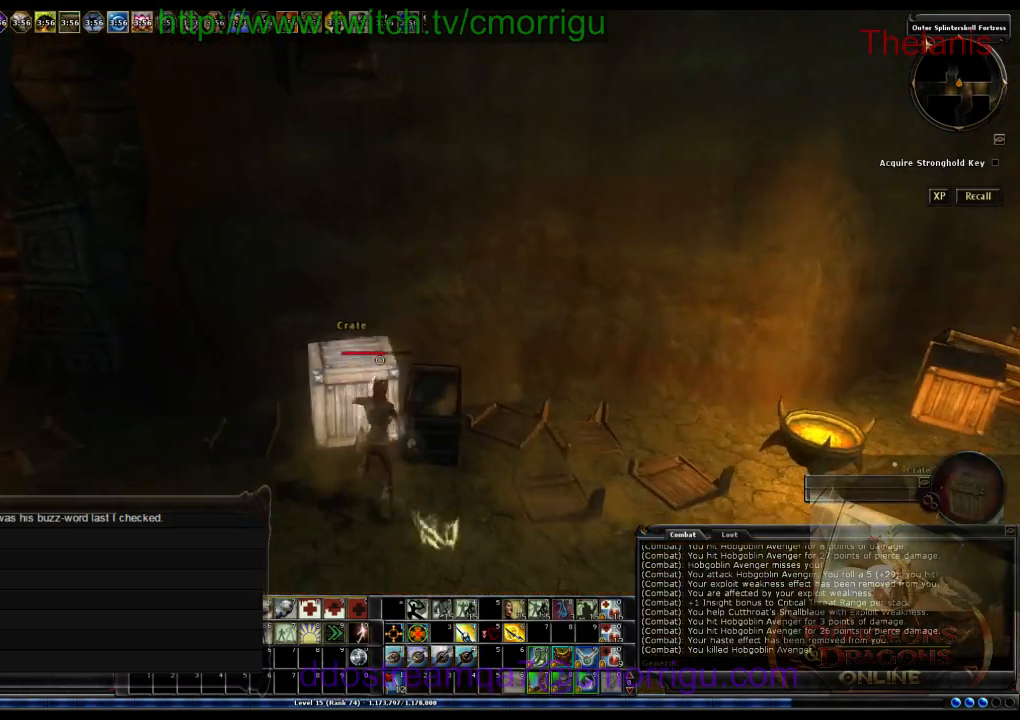
{"keys": [], "events": []}
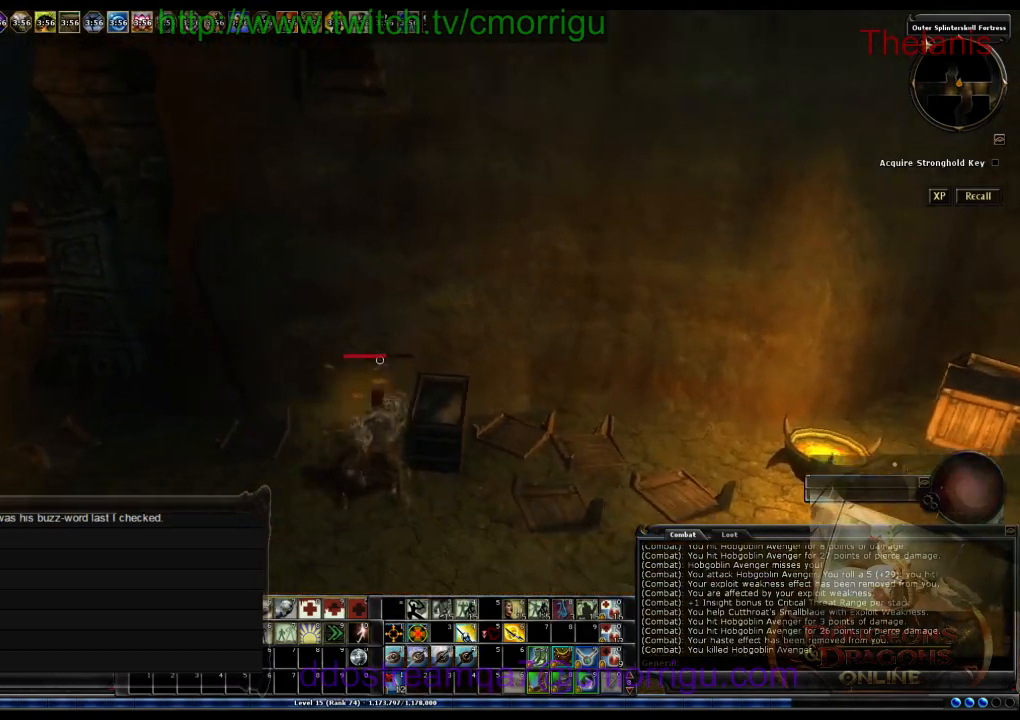
{"keys": ["a", "w"], "events": [[100, "a", "down"], [167, "w", "down"]]}
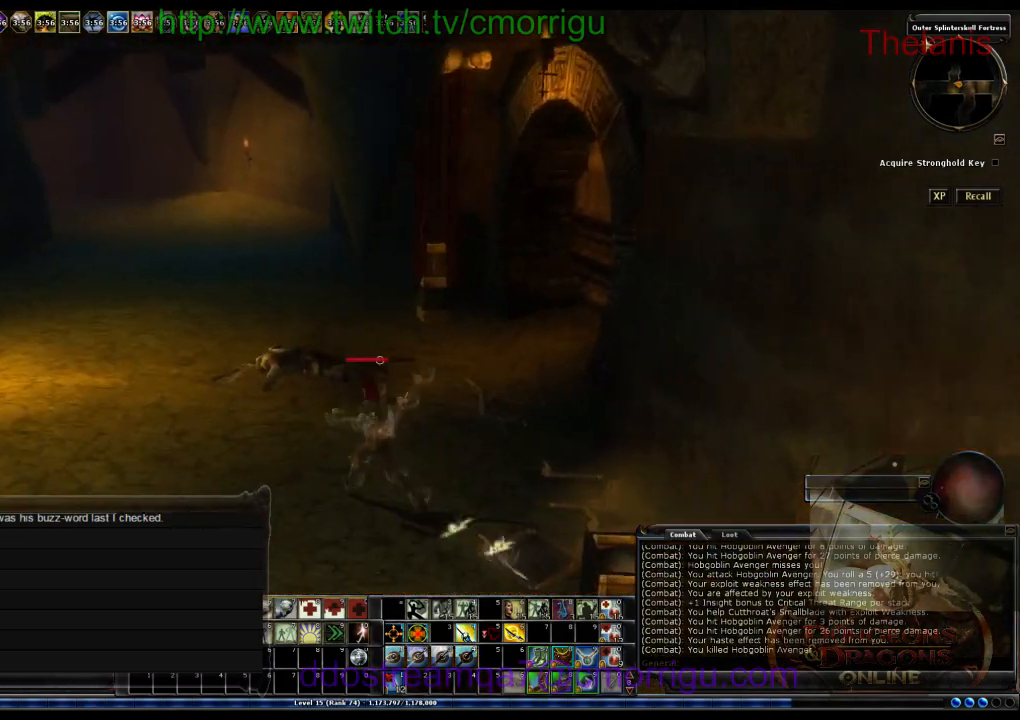
{"keys": ["w"], "events": [[133, "a", "up"]]}
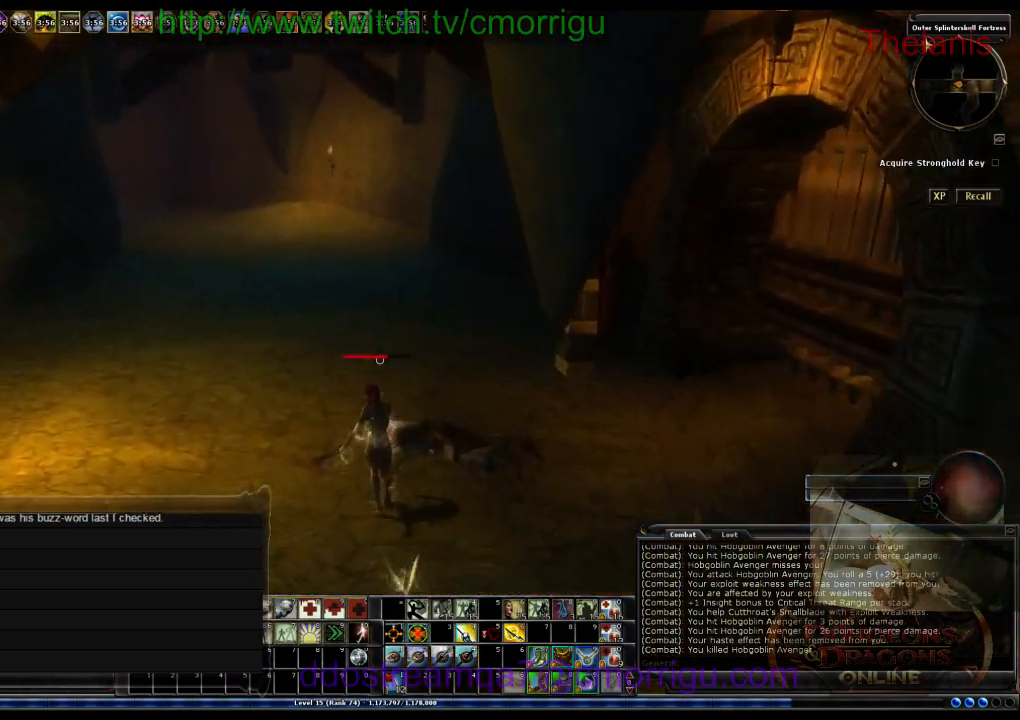
{"keys": ["w"], "events": []}
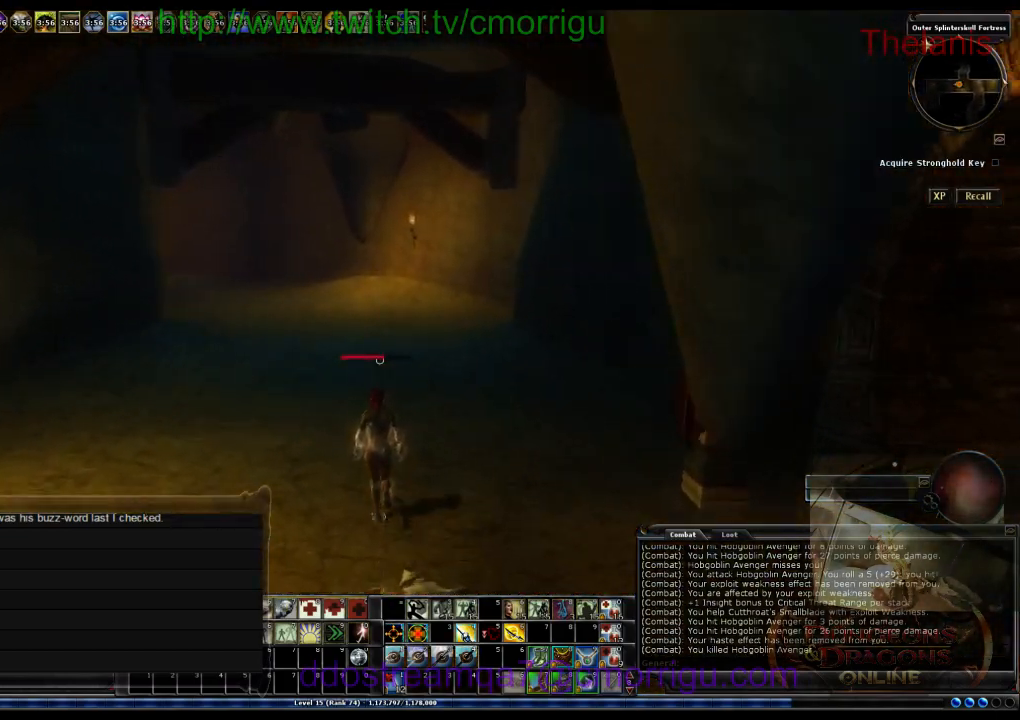
{"keys": ["w"], "events": []}
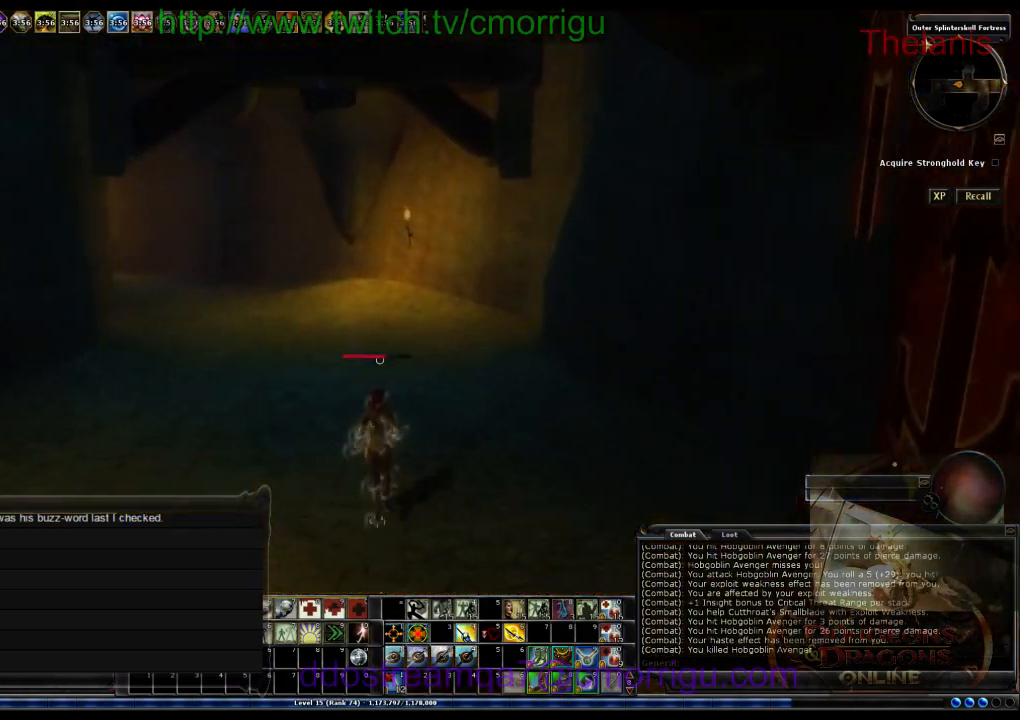
{"keys": ["w"], "events": []}
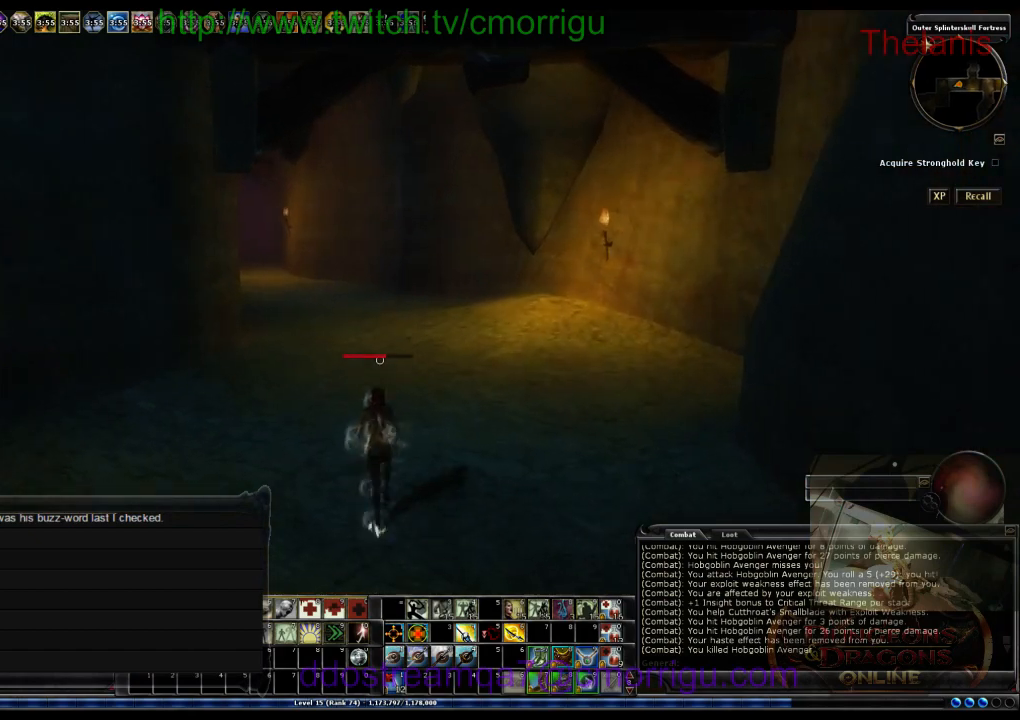
{"keys": ["w"], "events": []}
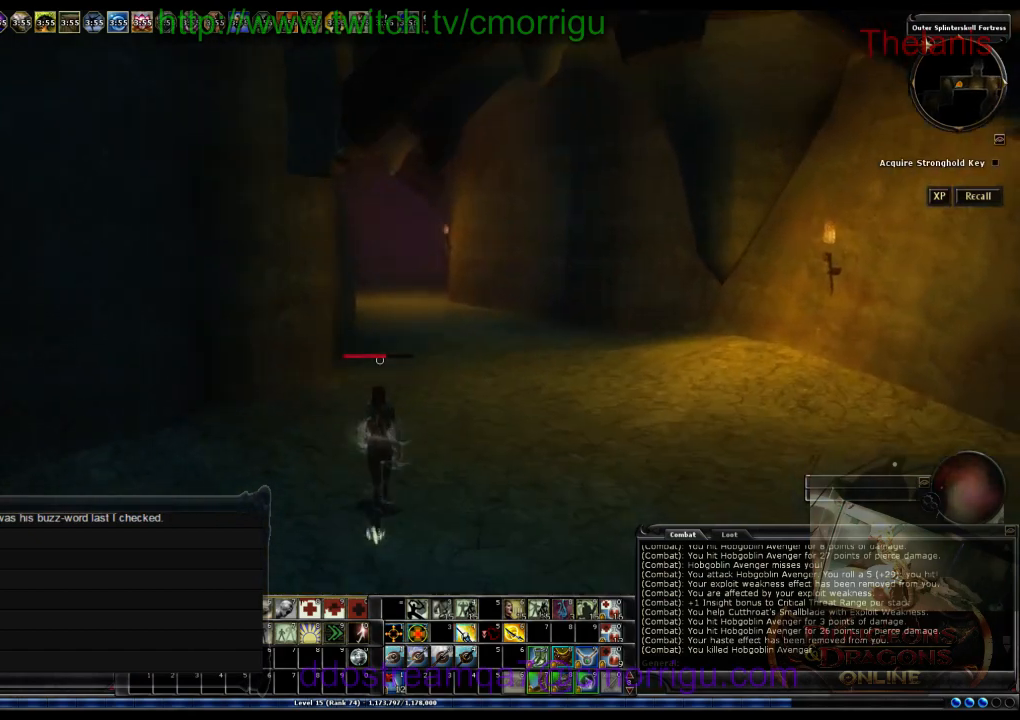
{"keys": ["d", "w"], "events": [[300, "d", "down"]]}
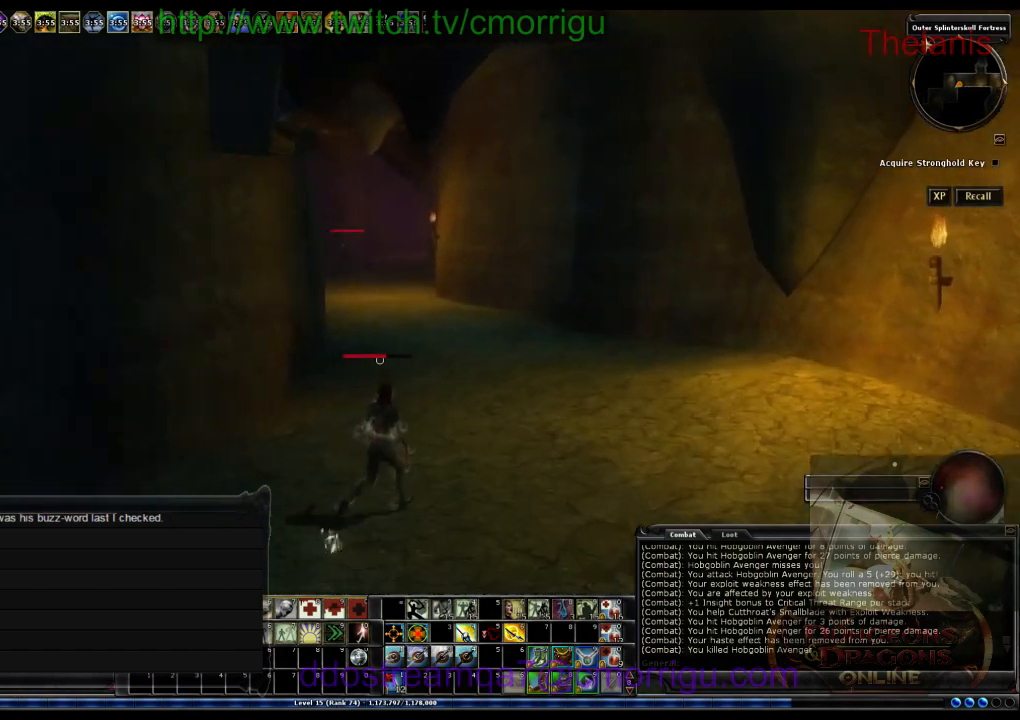
{"keys": ["w"], "events": [[200, "d", "up"]]}
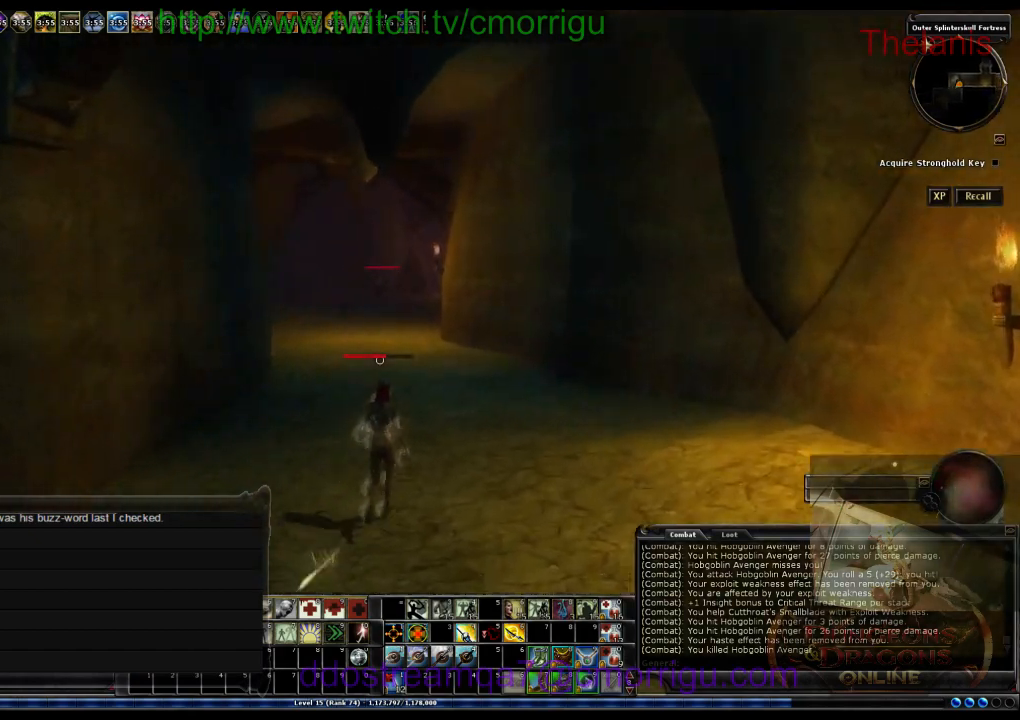
{"keys": ["w"], "events": []}
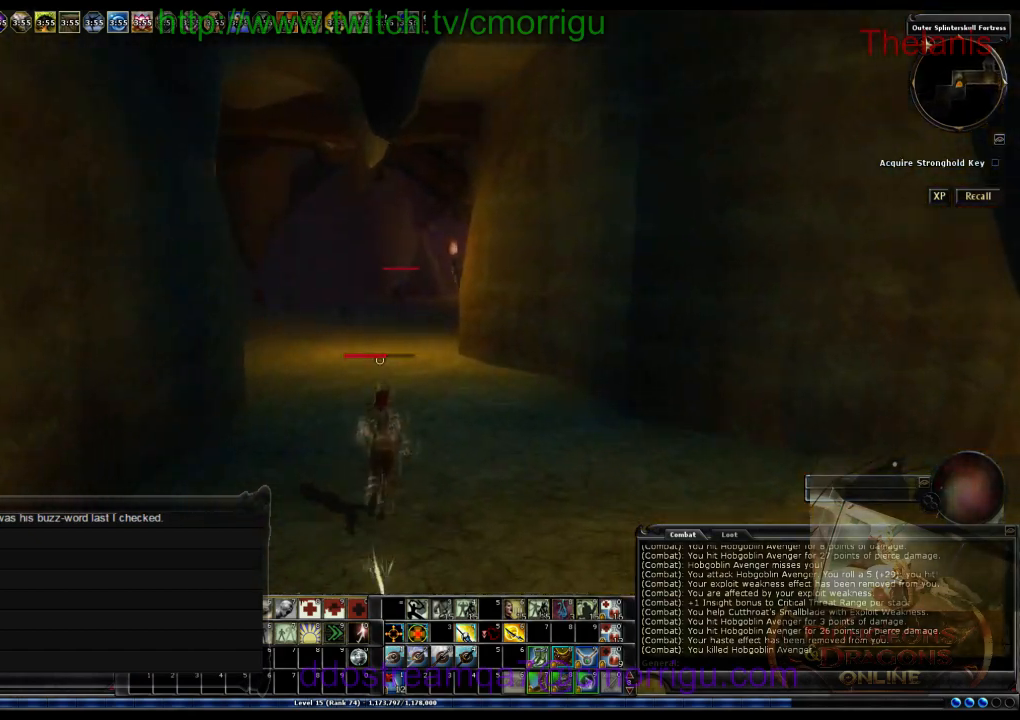
{"keys": ["w"], "events": []}
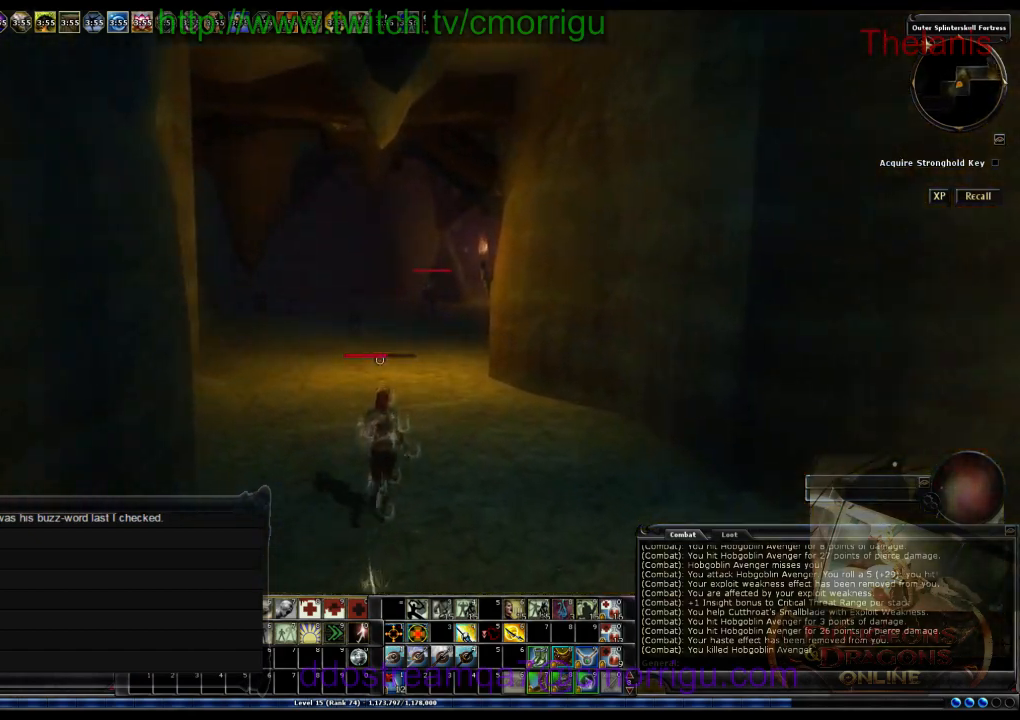
{"keys": ["w"], "events": []}
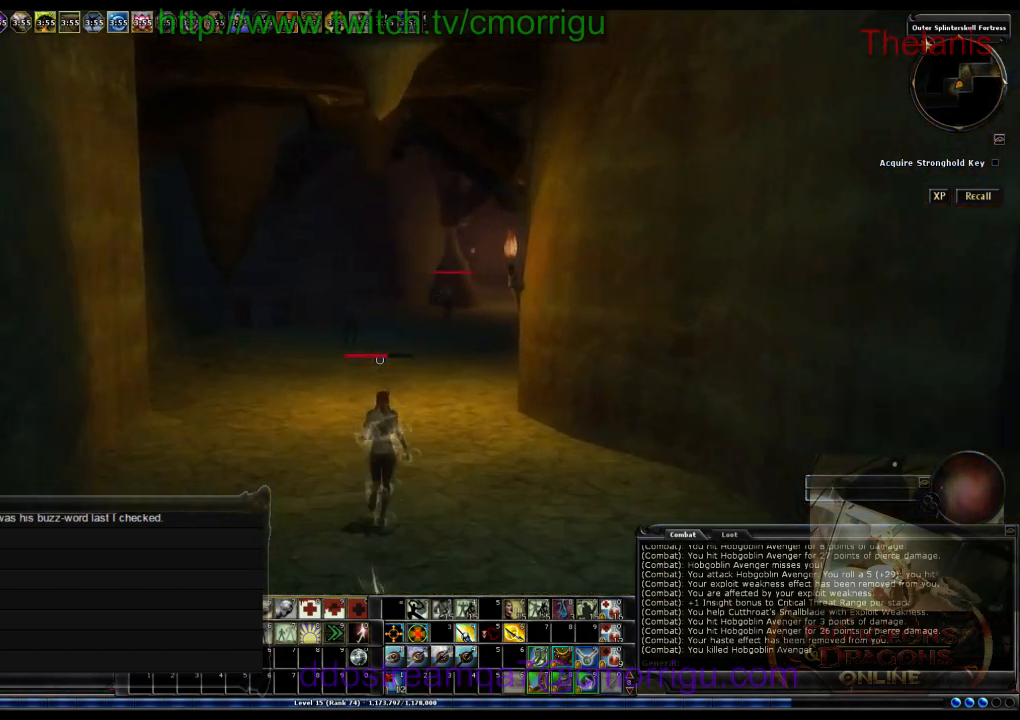
{"keys": ["w"], "events": []}
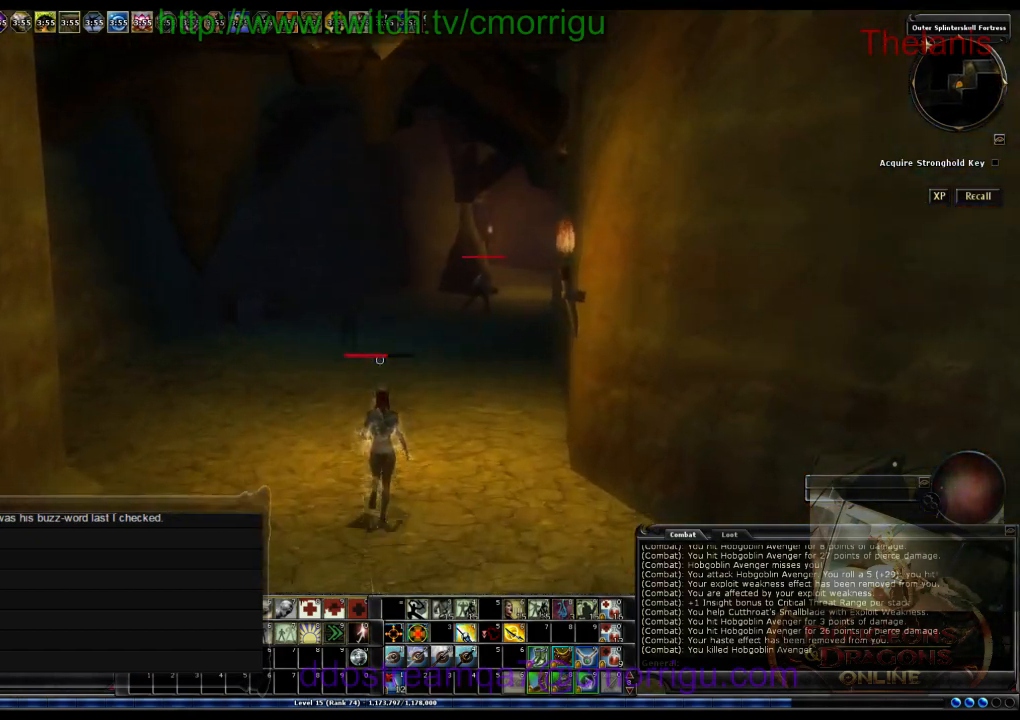
{"keys": ["a", "w"], "events": [[167, "a", "down"]]}
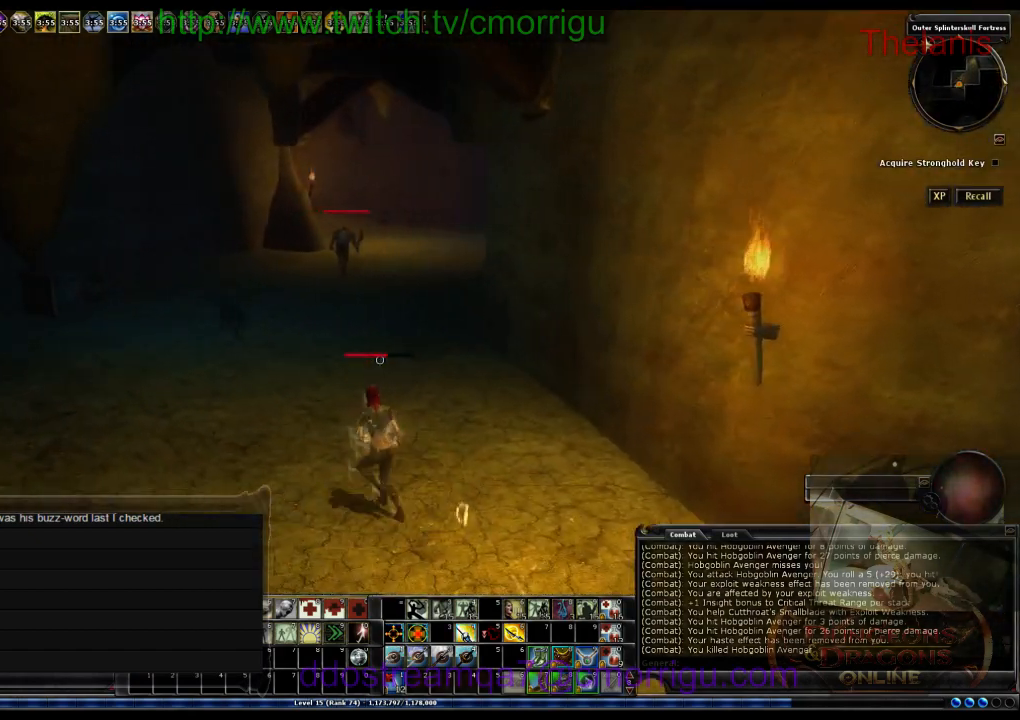
{"keys": ["w"], "events": [[367, "a", "up"]]}
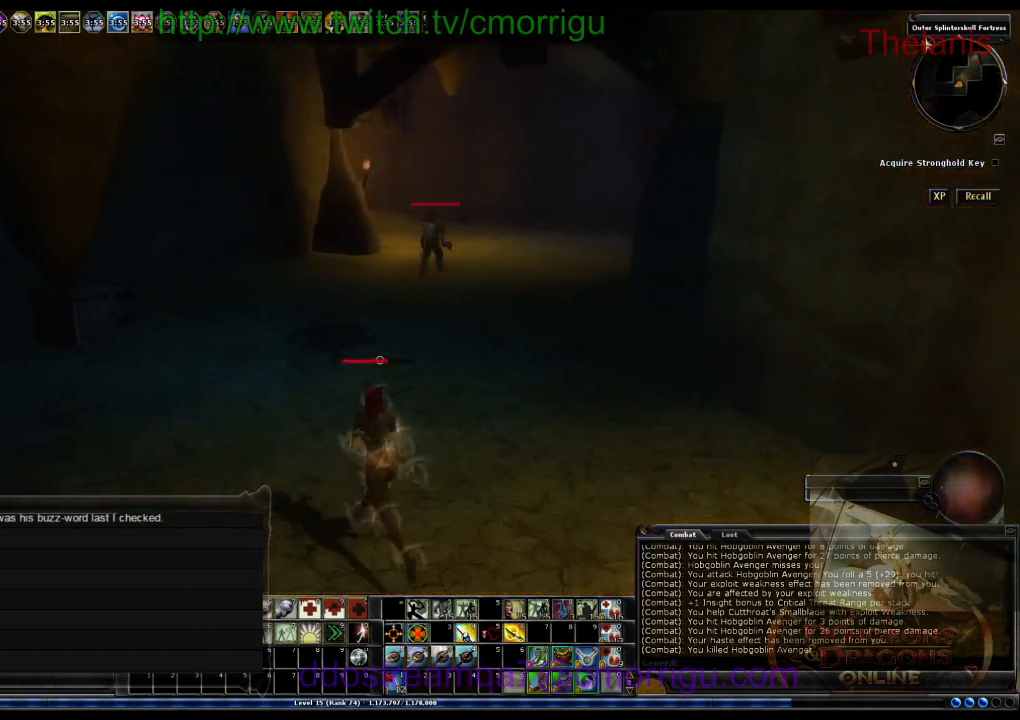
{"keys": [], "events": [[433, "w", "up"]]}
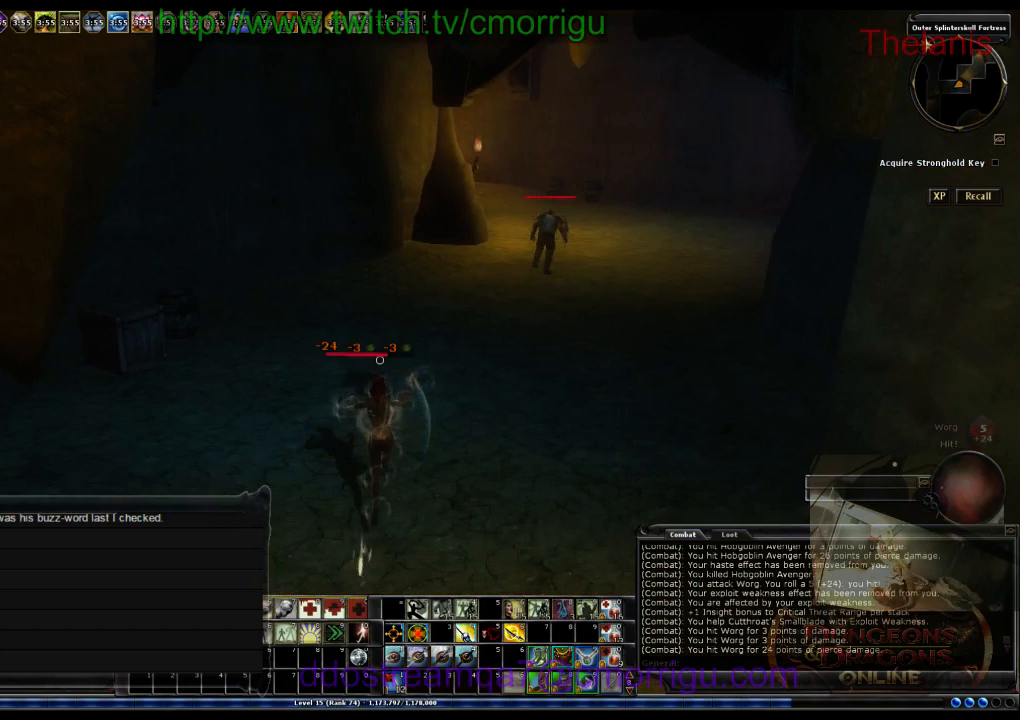
{"keys": [], "events": []}
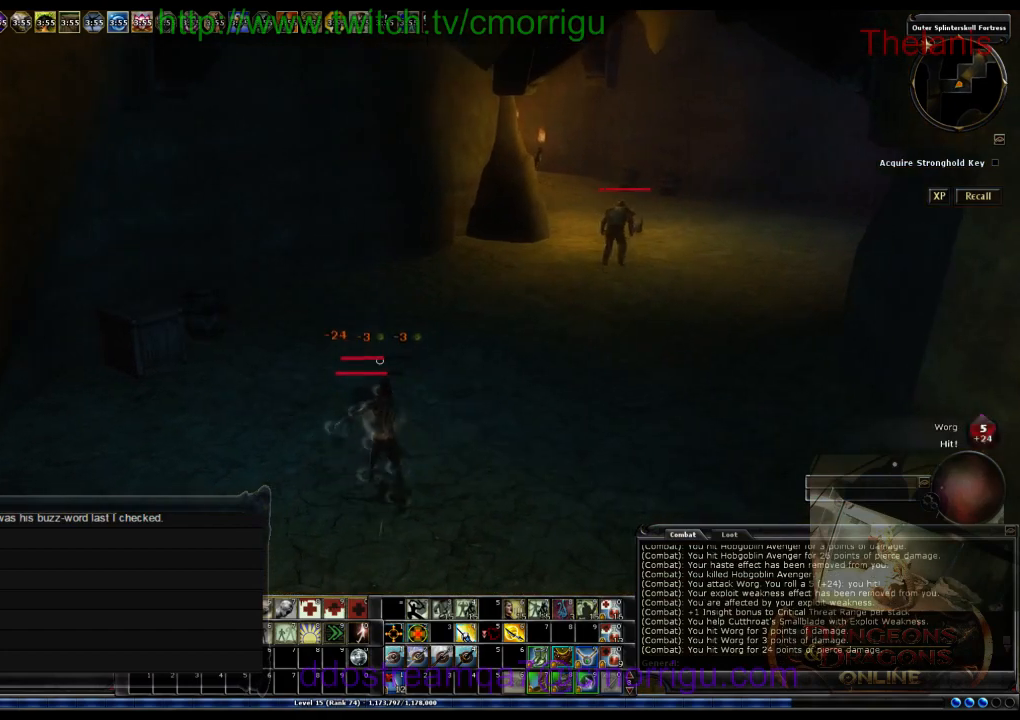
{"keys": [], "events": []}
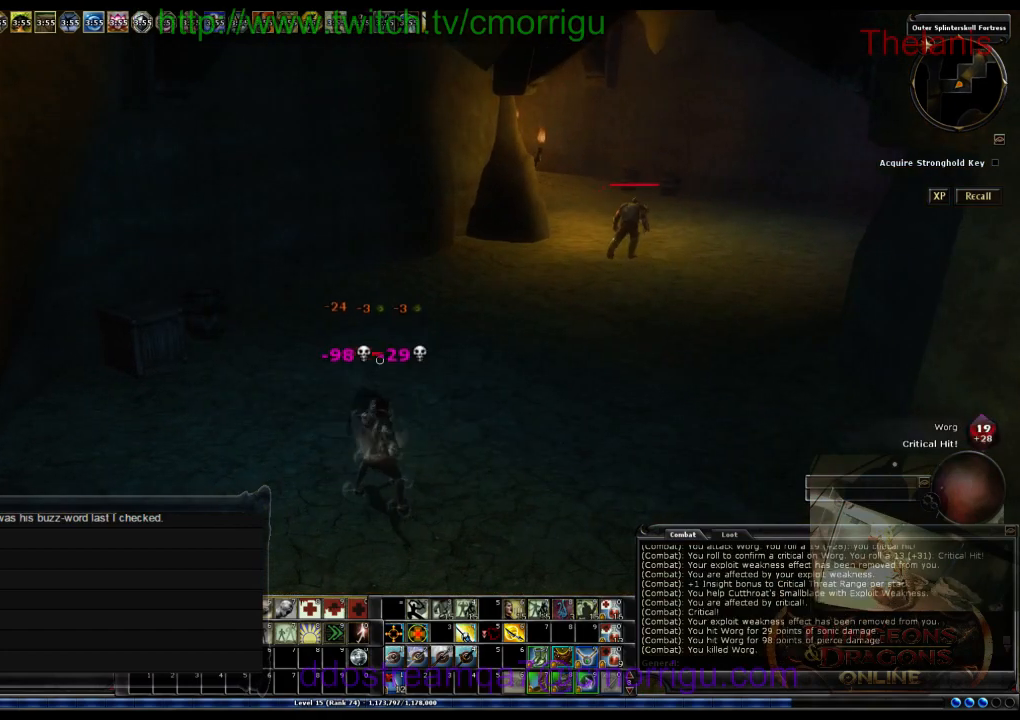
{"keys": ["w"], "events": [[400, "w", "down"]]}